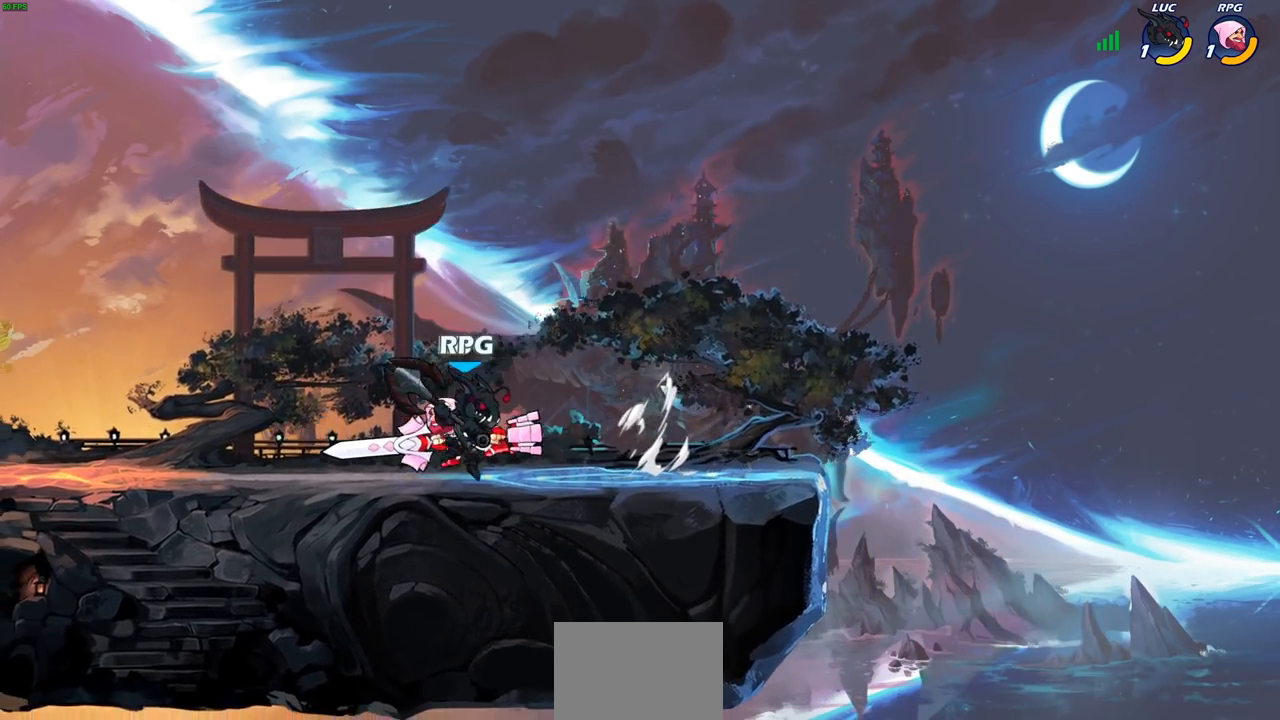
Gameplay with a controller (PlayStation layout); each line is a JSON object with the inputs held at the frame after it. "events" lists button and stick changes between this image and that frame as [ms after this image, input, new state], when the widget could be followed in between.
{"buttons": [], "left_stick": "center", "right_stick": "center", "events": [[33, "left_stick", "right"], [100, "left_stick", "center"], [150, "SQUARE", "down"], [233, "SQUARE", "up"], [317, "SQUARE", "down"], [417, "SQUARE", "up"]]}
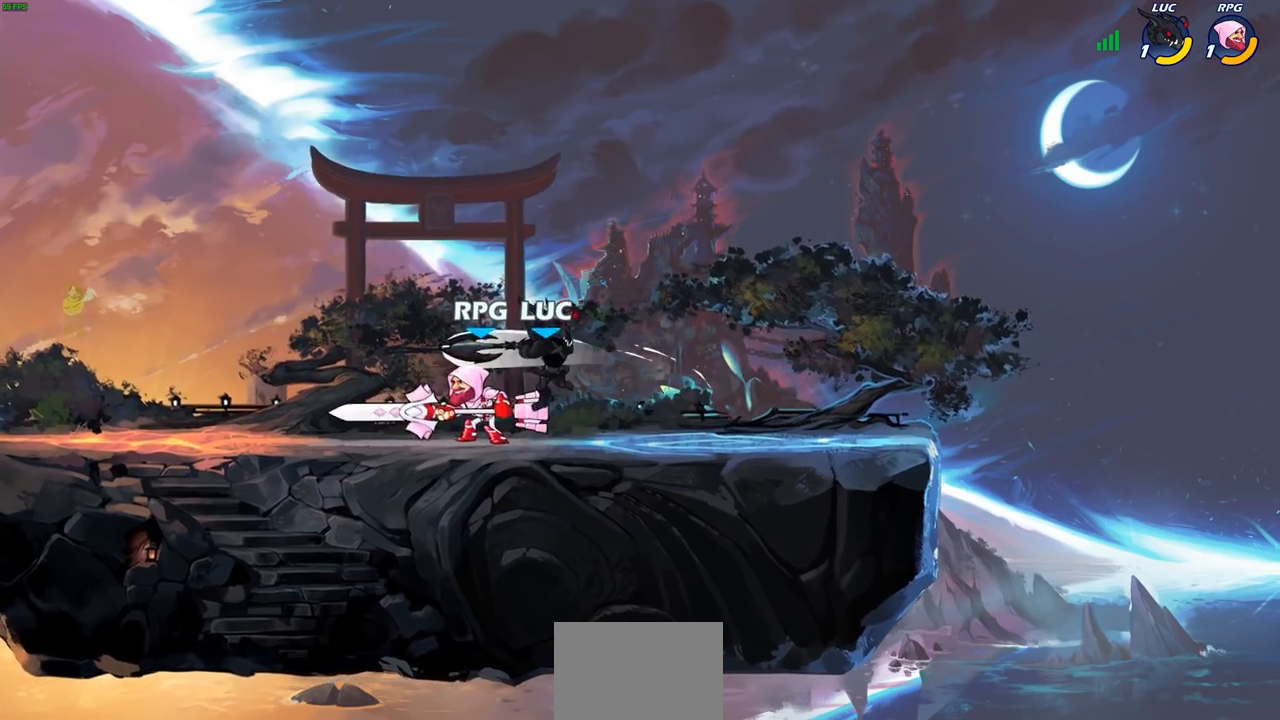
{"buttons": [], "left_stick": "center", "right_stick": "center", "events": [[167, "left_stick", "left"], [283, "CROSS", "down"], [333, "left_stick", "up-left"], [400, "CROSS", "up"], [467, "left_stick", "center"]]}
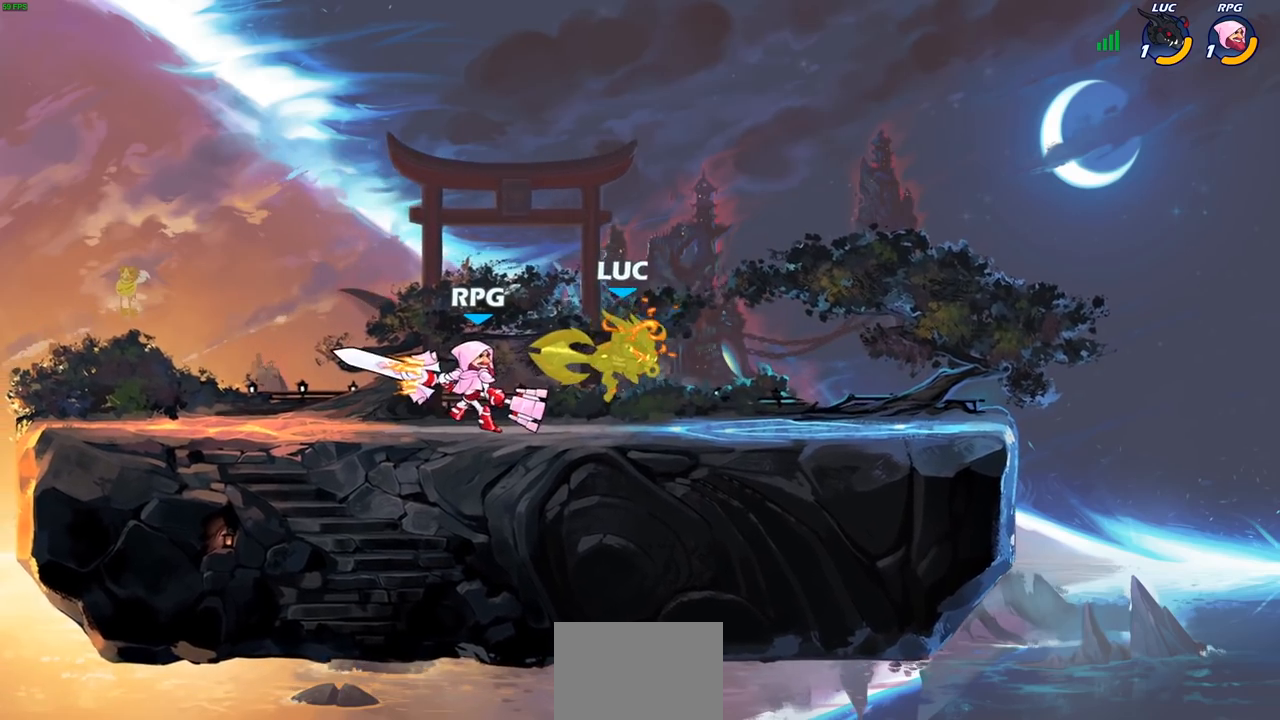
{"buttons": ["R2"], "left_stick": "up-left", "right_stick": "center", "events": [[200, "left_stick", "up-right"], [217, "CROSS", "down"], [350, "R2", "down"], [367, "CROSS", "up"], [467, "left_stick", "up-left"]]}
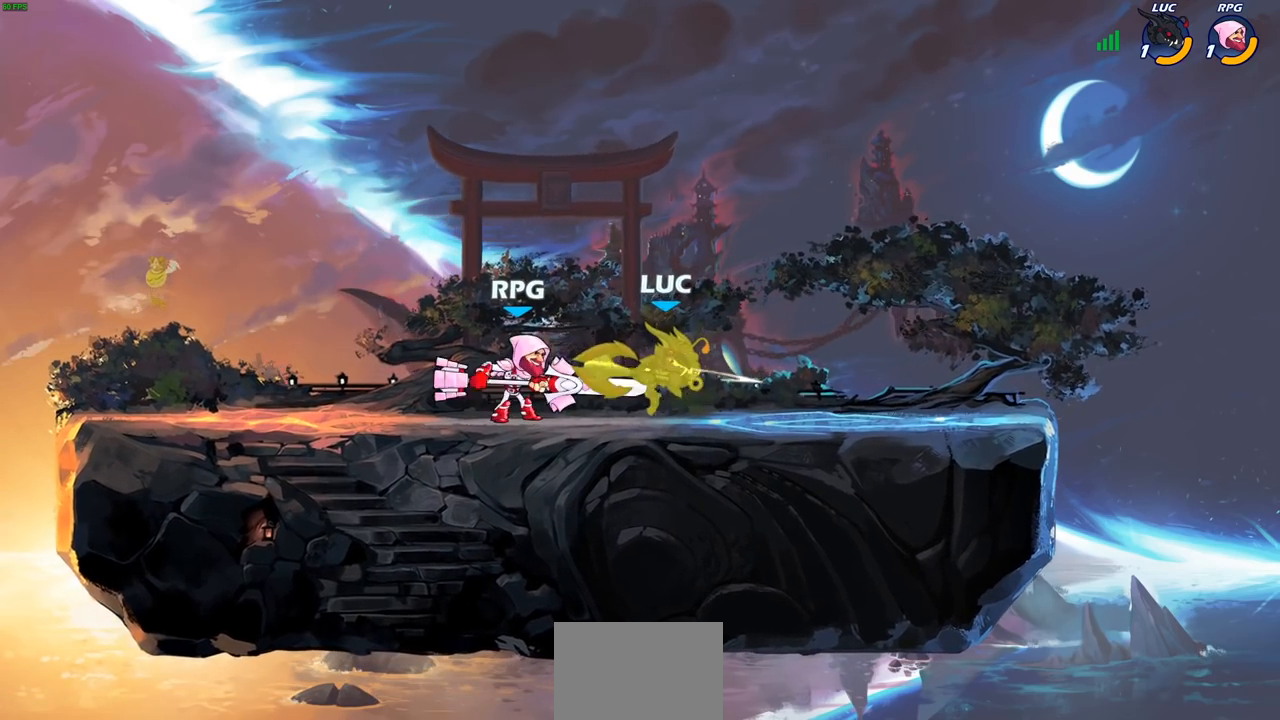
{"buttons": [], "left_stick": "center", "right_stick": "center", "events": [[100, "R2", "up"], [133, "left_stick", "center"]]}
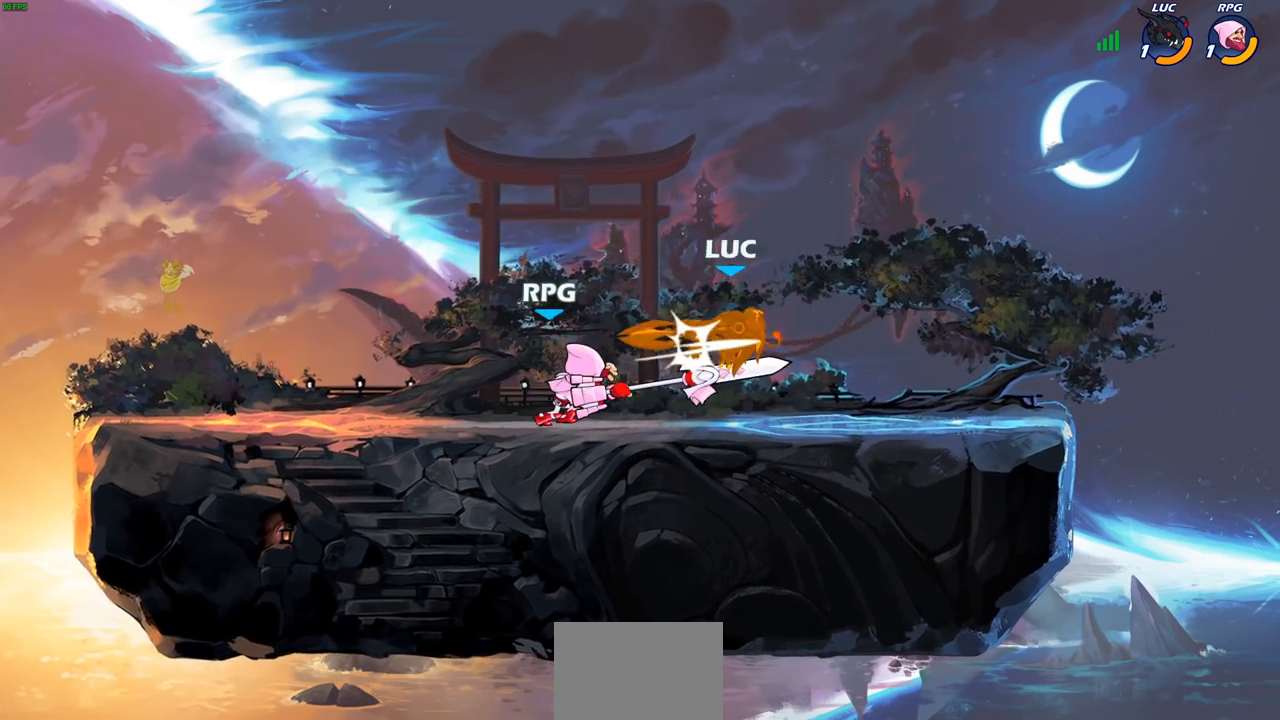
{"buttons": ["CROSS"], "left_stick": "left", "right_stick": "center", "events": [[300, "left_stick", "up-right"], [367, "left_stick", "up-left"], [383, "CROSS", "down"], [450, "left_stick", "left"]]}
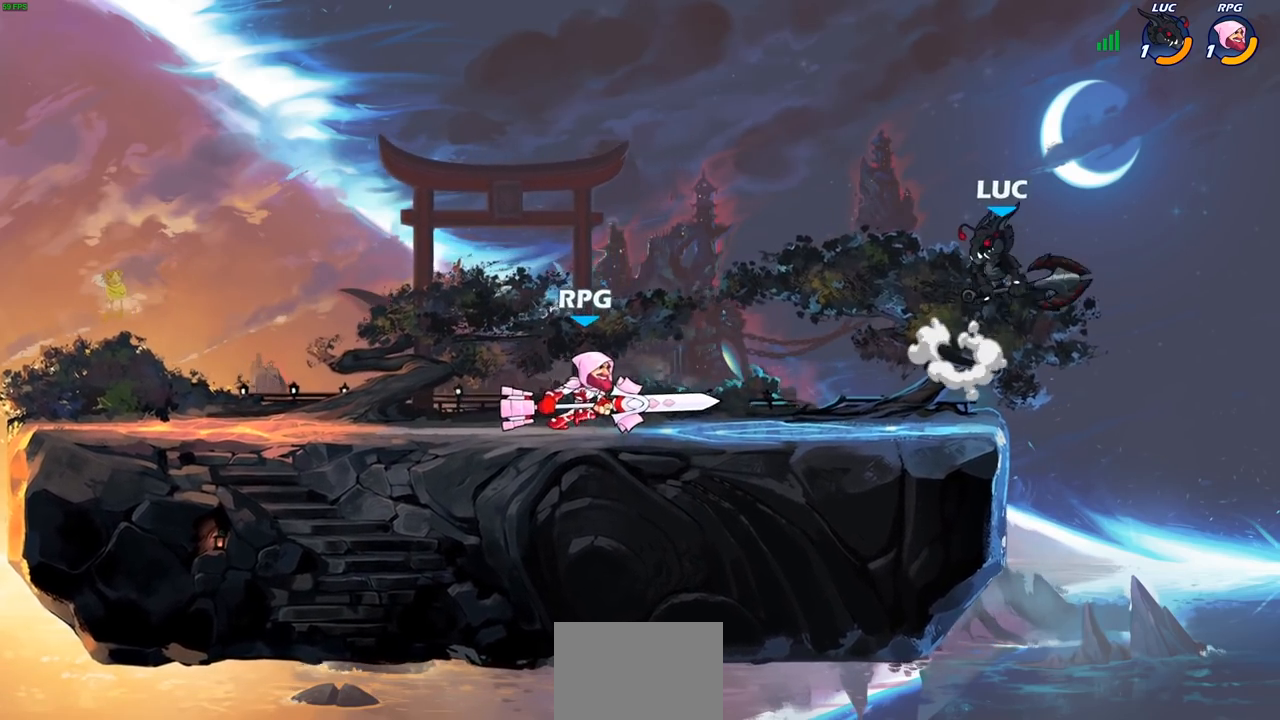
{"buttons": ["R2"], "left_stick": "up-left", "right_stick": "center", "events": [[33, "CROSS", "up"], [117, "left_stick", "up-left"], [333, "R2", "down"]]}
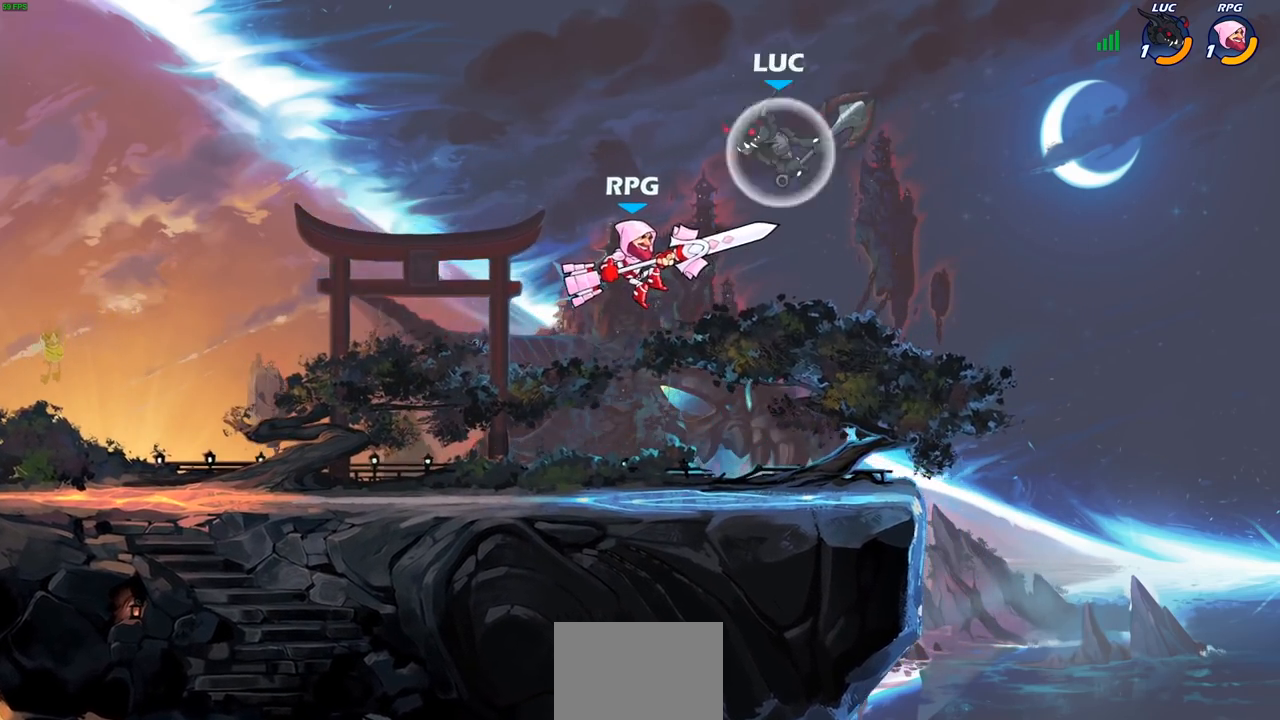
{"buttons": [], "left_stick": "down-left", "right_stick": "center", "events": [[33, "left_stick", "up-right"], [133, "R2", "up"], [283, "left_stick", "center"], [367, "left_stick", "down-left"]]}
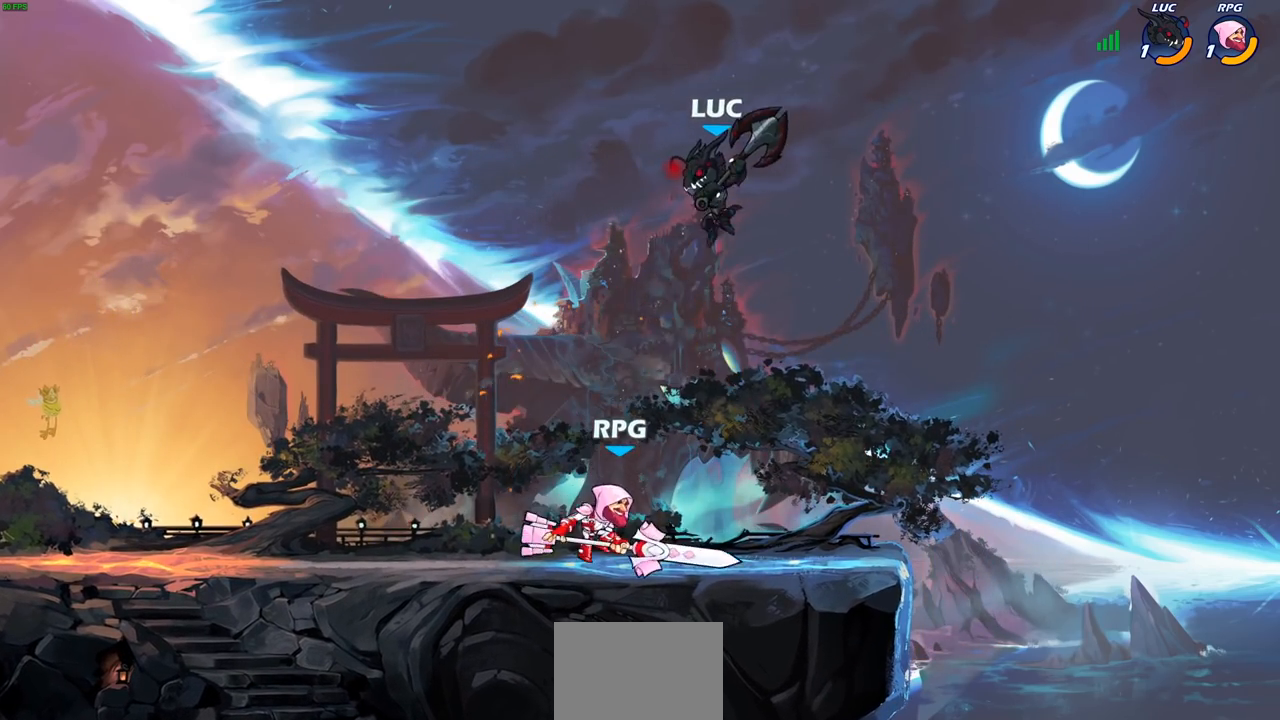
{"buttons": [], "left_stick": "left", "right_stick": "center", "events": [[117, "SQUARE", "down"], [183, "SQUARE", "up"], [450, "left_stick", "left"]]}
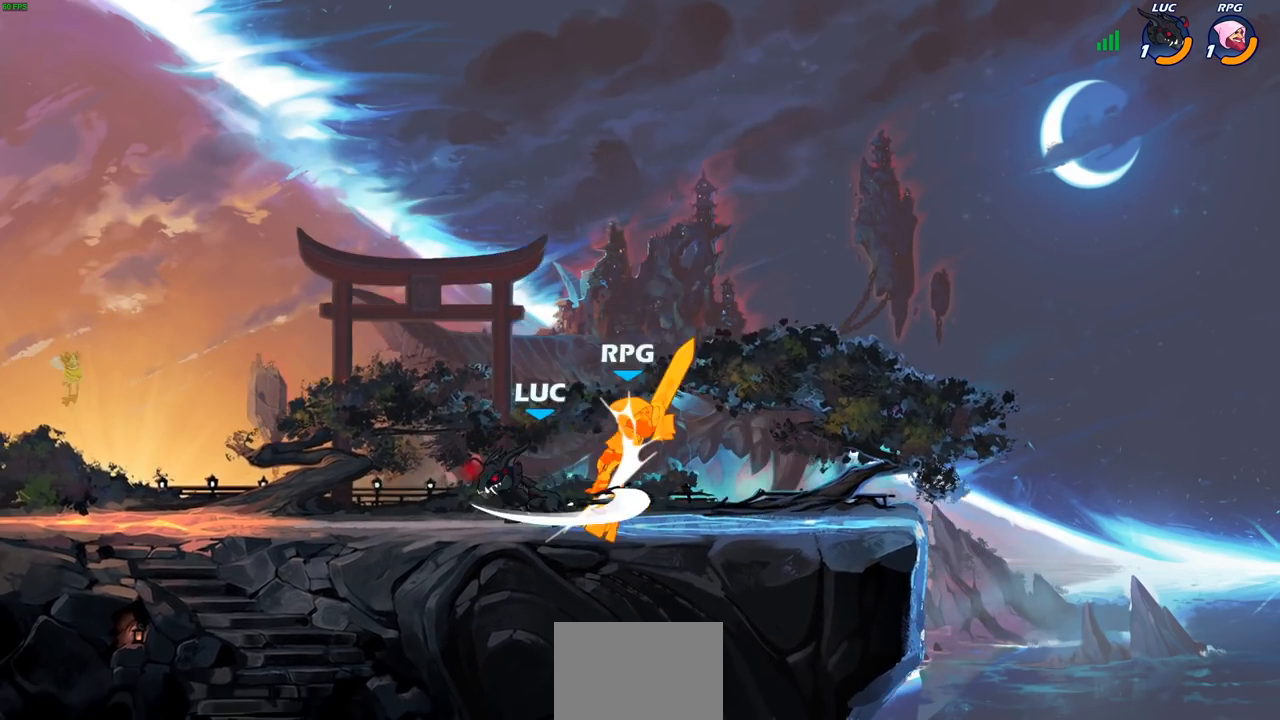
{"buttons": [], "left_stick": "left", "right_stick": "center", "events": [[150, "left_stick", "right"], [183, "CROSS", "down"], [217, "SQUARE", "down"], [250, "CROSS", "up"], [283, "SQUARE", "up"], [317, "left_stick", "up-left"], [383, "left_stick", "left"]]}
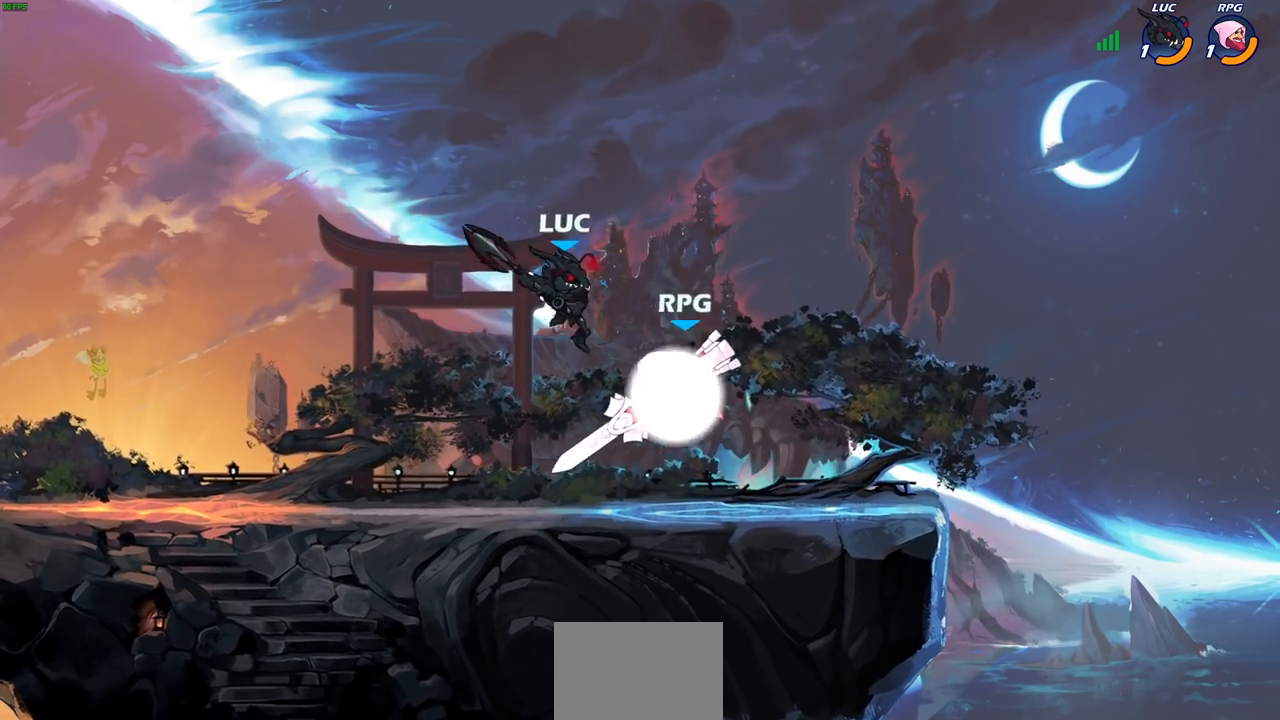
{"buttons": ["R2"], "left_stick": "left", "right_stick": "center", "events": [[367, "CROSS", "down"], [433, "R2", "down"], [500, "CROSS", "up"]]}
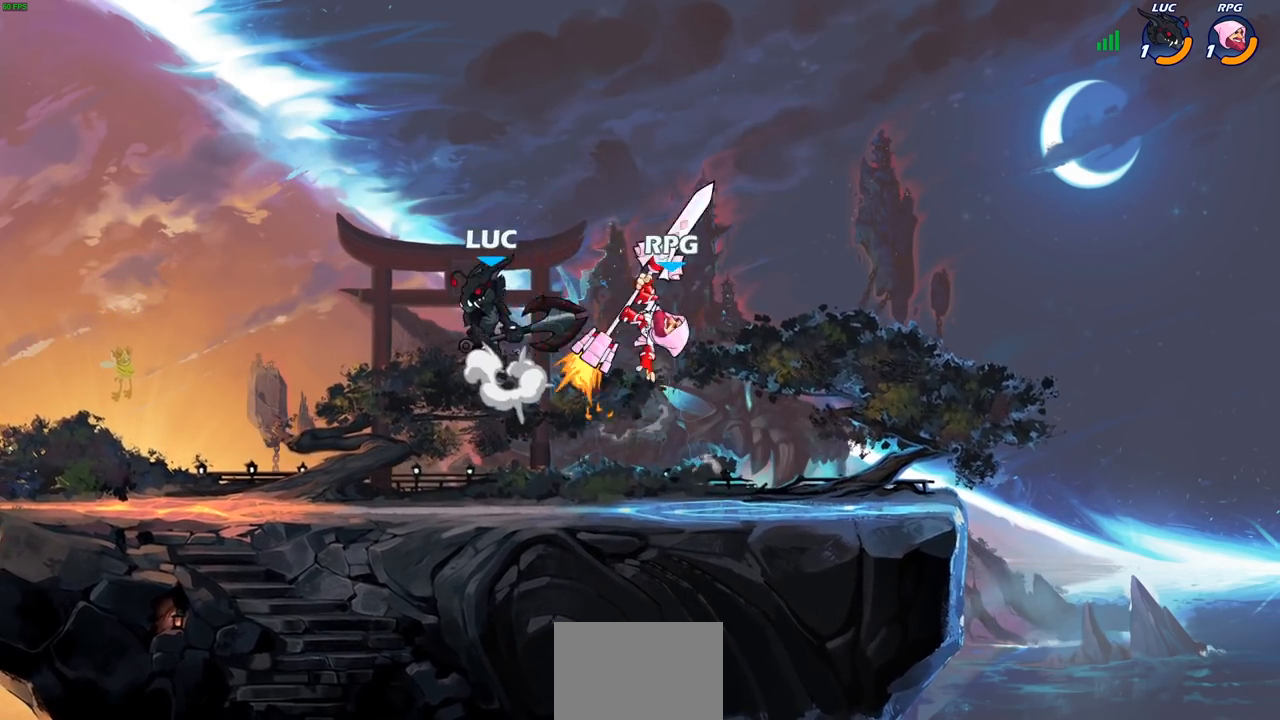
{"buttons": [], "left_stick": "left", "right_stick": "center", "events": [[67, "left_stick", "down-left"], [100, "R2", "up"], [183, "left_stick", "down-right"], [267, "SQUARE", "down"], [283, "left_stick", "up-right"], [350, "SQUARE", "up"], [350, "left_stick", "up-left"], [400, "left_stick", "left"]]}
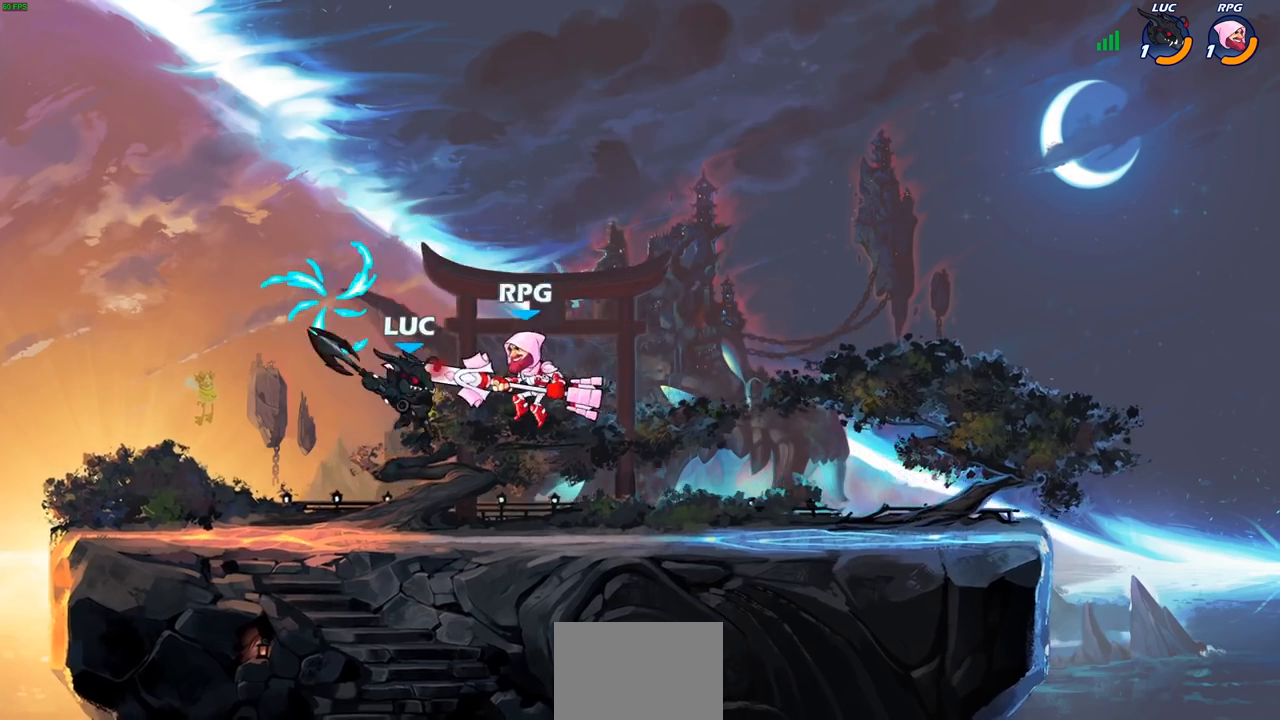
{"buttons": [], "left_stick": "right", "right_stick": "center", "events": [[183, "left_stick", "right"], [317, "R2", "down"], [450, "R2", "up"]]}
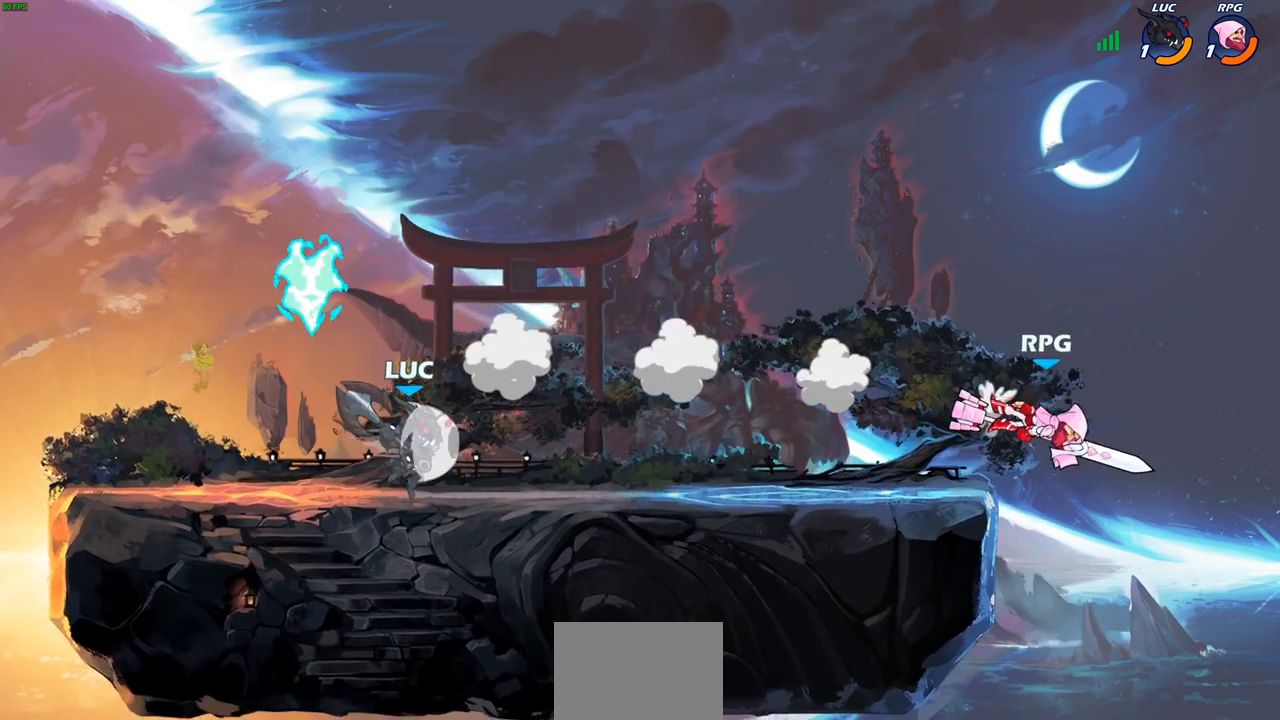
{"buttons": [], "left_stick": "left", "right_stick": "center", "events": [[17, "R1", "down"], [100, "R1", "up"], [100, "left_stick", "center"], [383, "left_stick", "left"]]}
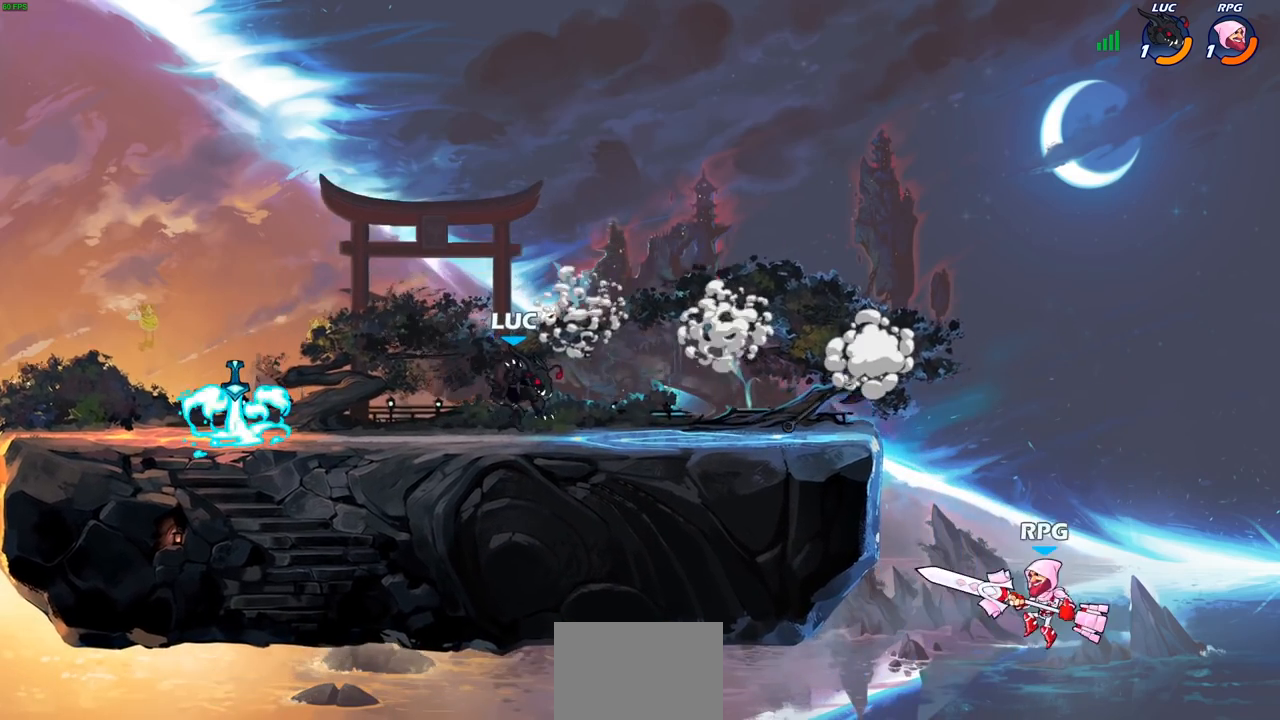
{"buttons": [], "left_stick": "up-right", "right_stick": "center", "events": [[33, "R2", "down"], [183, "R2", "up"], [367, "left_stick", "up-left"], [483, "left_stick", "up-right"]]}
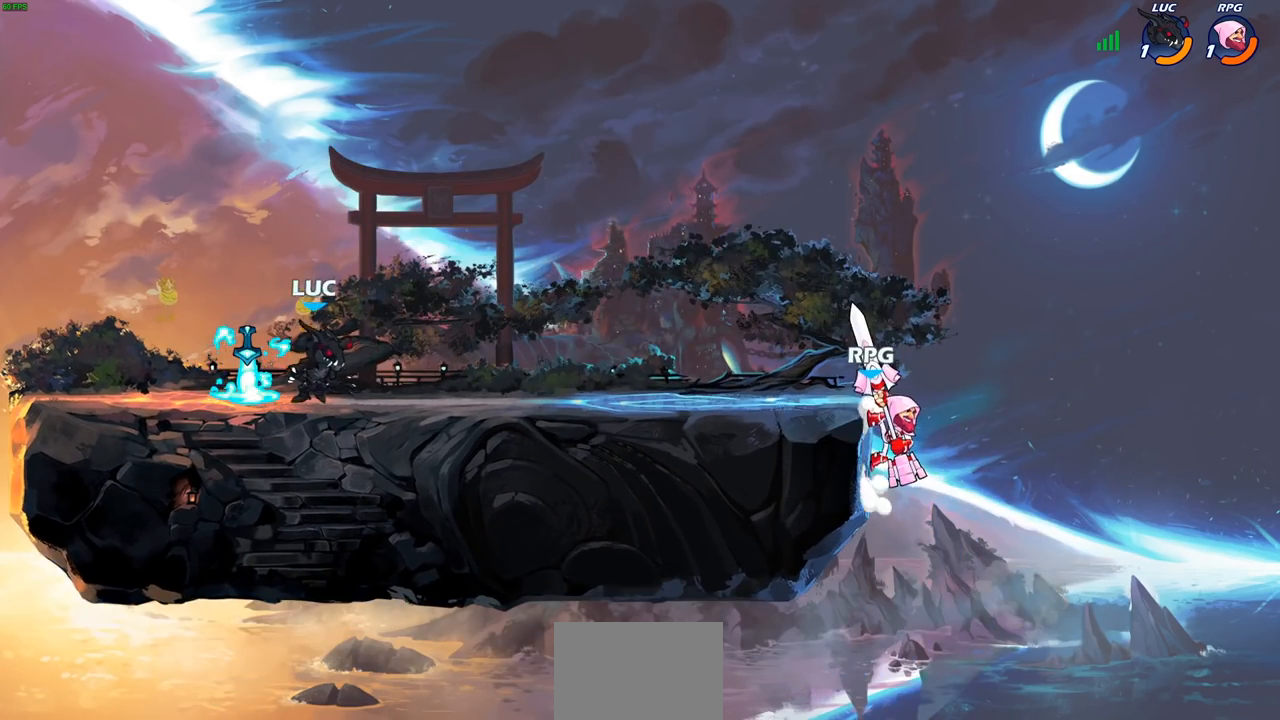
{"buttons": [], "left_stick": "right", "right_stick": "center", "events": [[33, "R1", "down"], [33, "left_stick", "right"], [133, "R1", "up"], [183, "R2", "down"], [333, "R2", "up"]]}
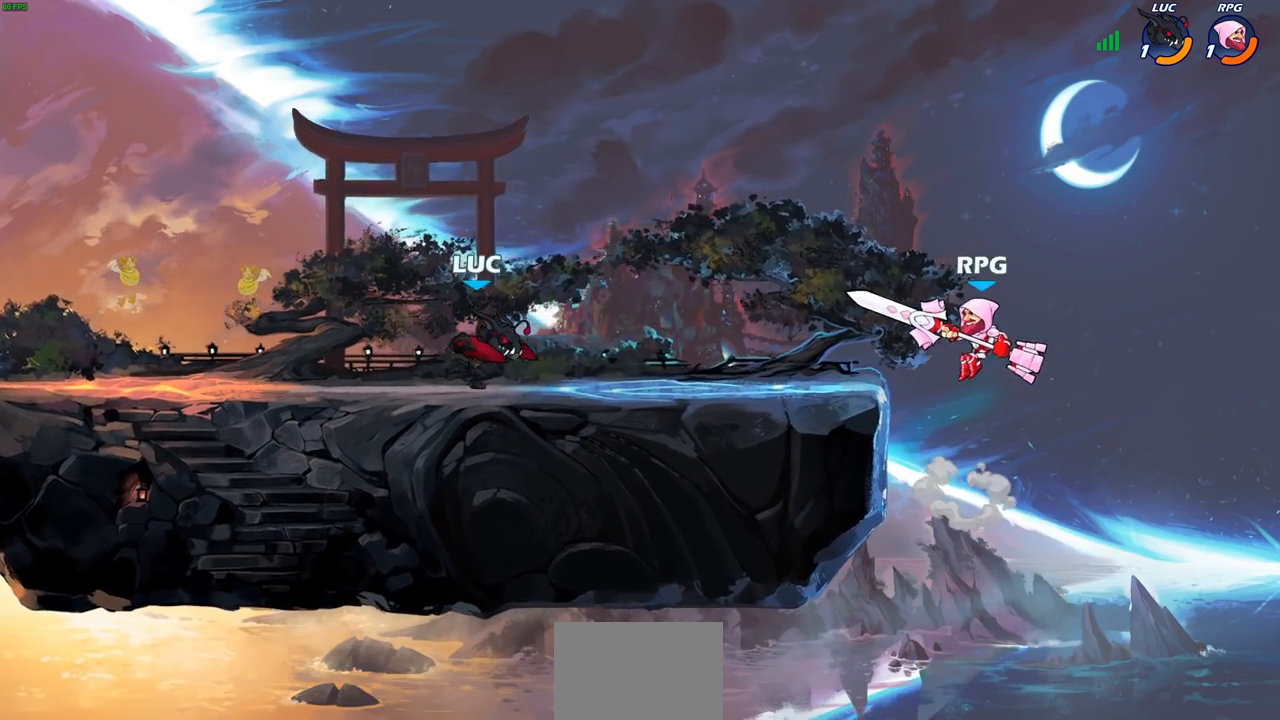
{"buttons": [], "left_stick": "center", "right_stick": "center", "events": [[33, "CIRCLE", "down"], [100, "CIRCLE", "up"], [400, "left_stick", "center"]]}
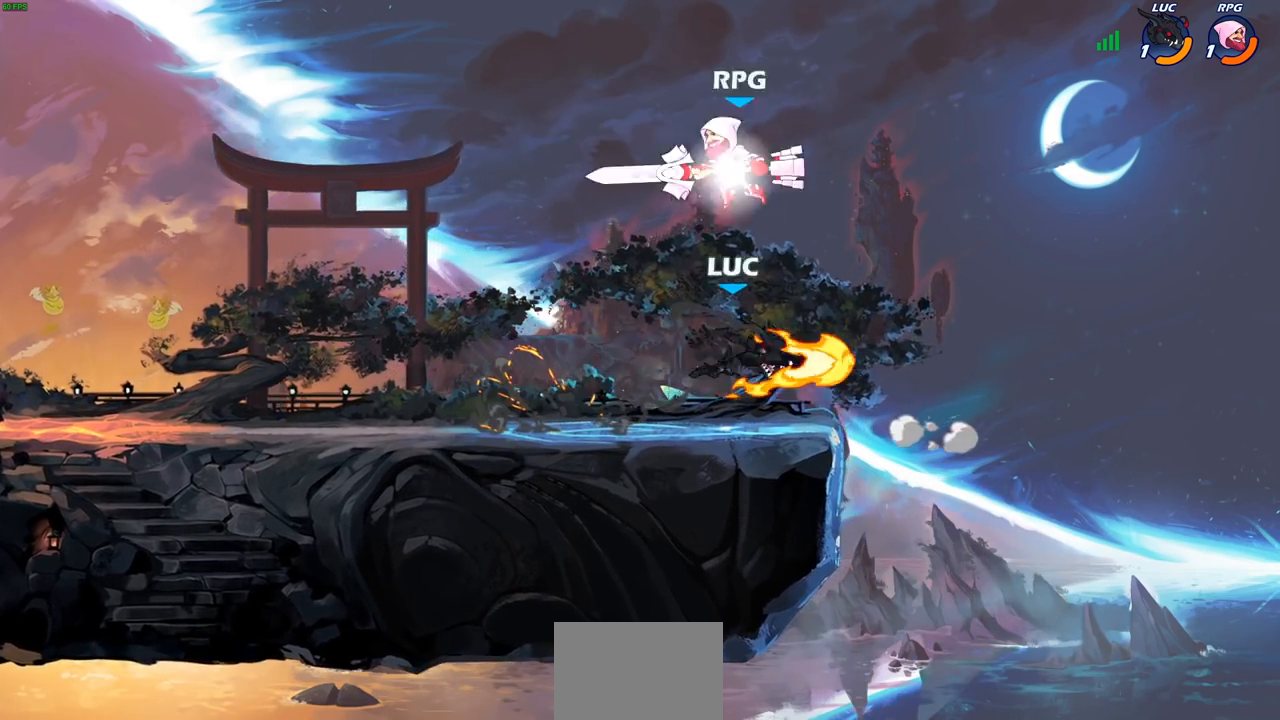
{"buttons": [], "left_stick": "left", "right_stick": "center", "events": [[367, "left_stick", "left"]]}
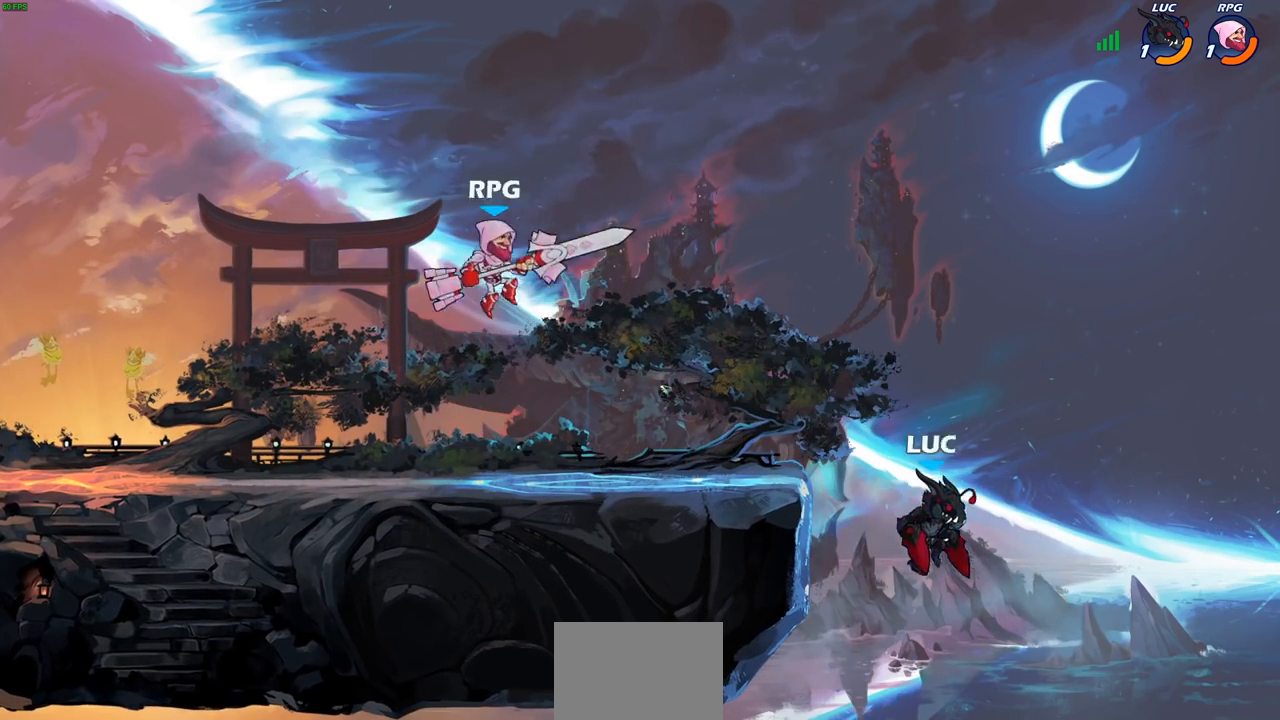
{"buttons": [], "left_stick": "up-left", "right_stick": "center", "events": [[33, "CROSS", "down"], [100, "left_stick", "up-left"], [167, "CROSS", "up"], [283, "CROSS", "down"], [450, "CROSS", "up"]]}
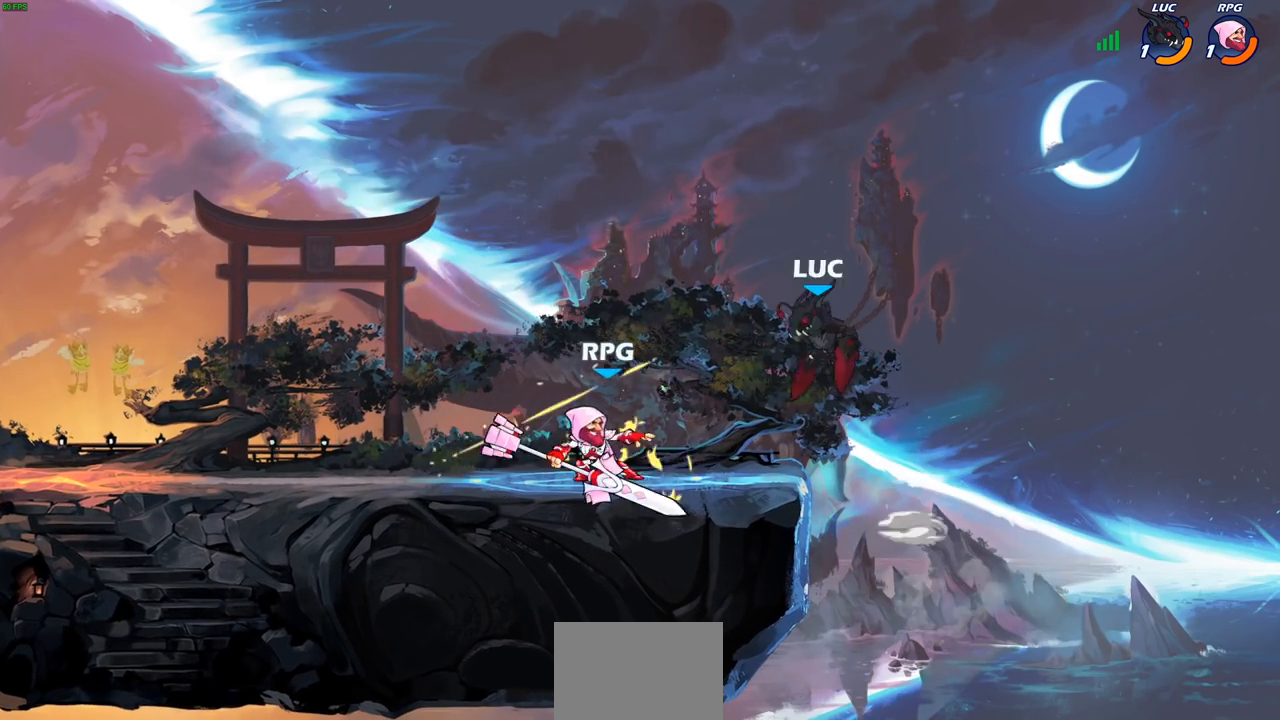
{"buttons": [], "left_stick": "down", "right_stick": "center", "events": [[17, "R2", "down"], [217, "left_stick", "up-right"], [350, "R2", "up"], [350, "left_stick", "down"]]}
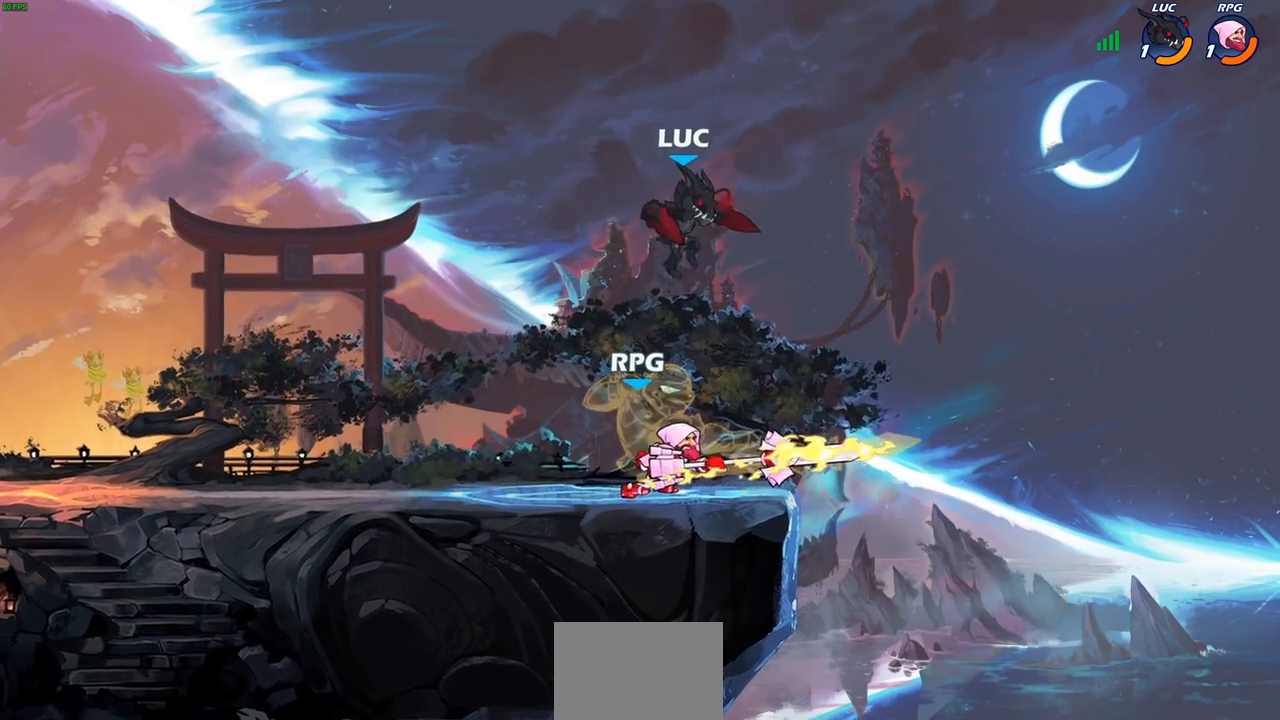
{"buttons": [], "left_stick": "left", "right_stick": "center", "events": [[117, "left_stick", "center"], [133, "SQUARE", "down"], [183, "SQUARE", "up"], [350, "left_stick", "left"]]}
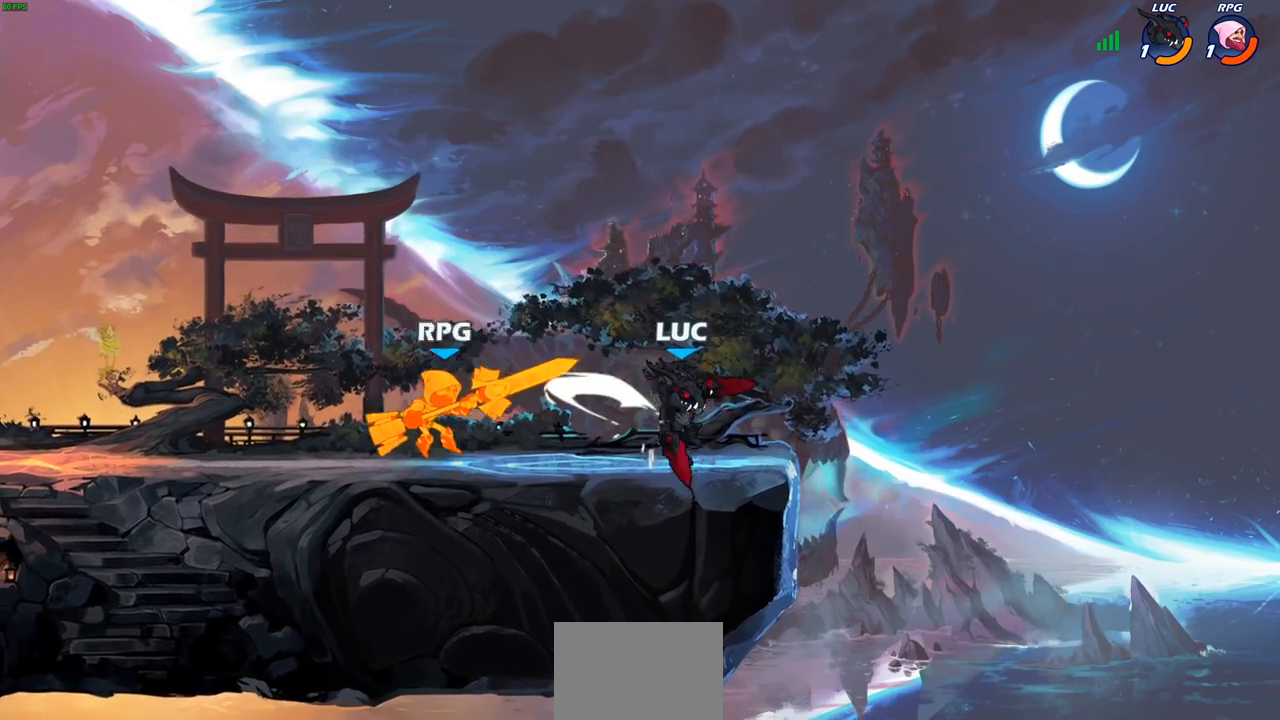
{"buttons": [], "left_stick": "left", "right_stick": "center", "events": [[217, "R2", "down"], [267, "CIRCLE", "down"], [350, "CIRCLE", "up"], [350, "R2", "up"]]}
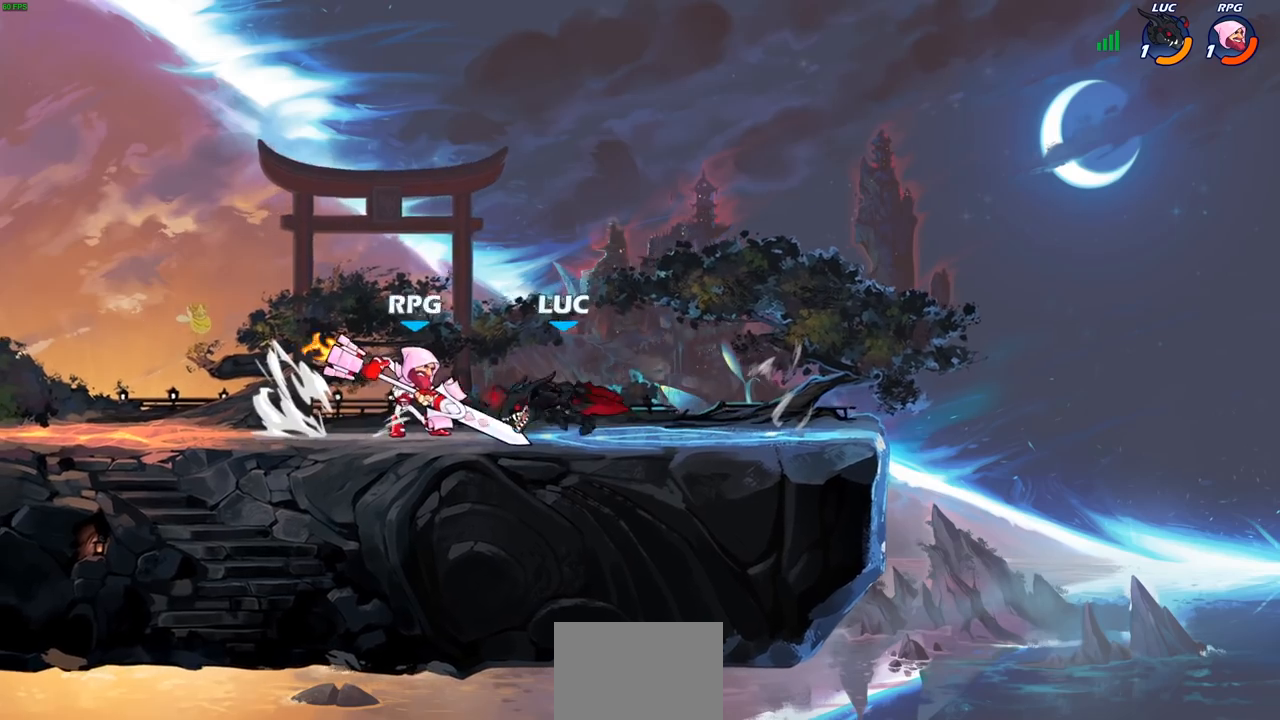
{"buttons": ["CROSS"], "left_stick": "up-left", "right_stick": "center", "events": [[283, "left_stick", "center"], [450, "left_stick", "up-left"], [483, "CROSS", "down"]]}
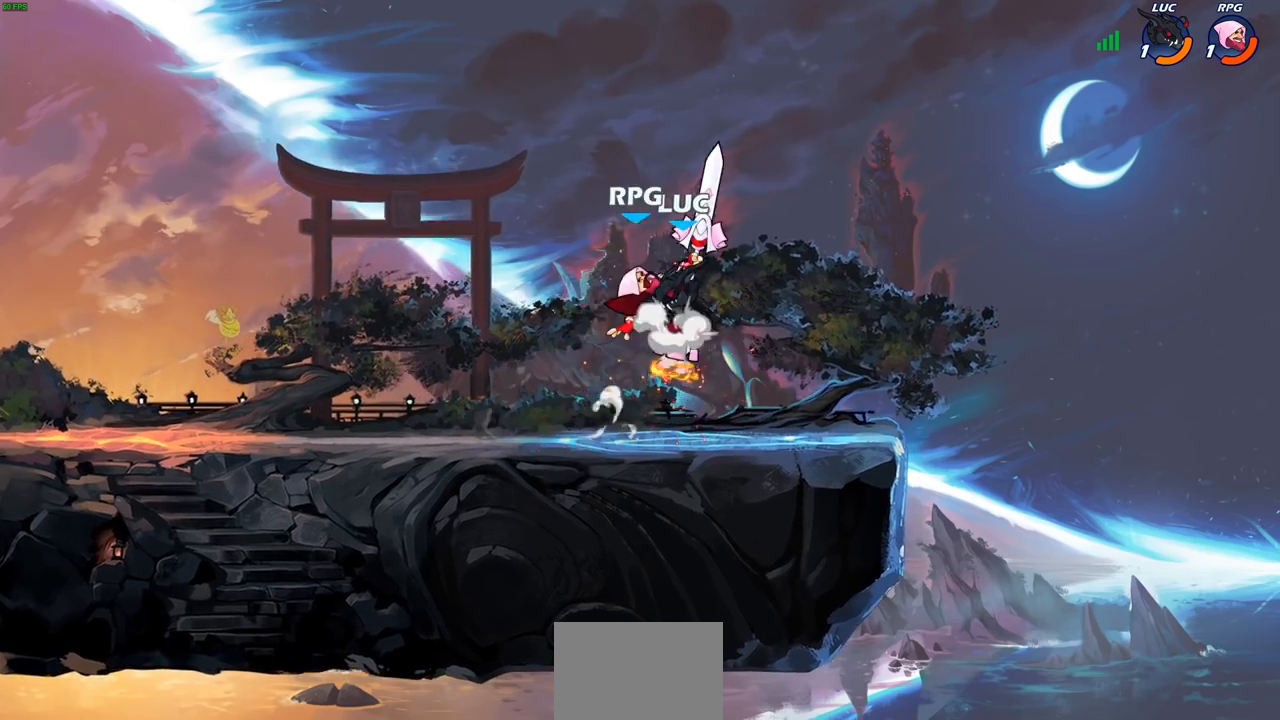
{"buttons": [], "left_stick": "center", "right_stick": "center", "events": [[50, "R2", "down"], [133, "CROSS", "up"], [283, "left_stick", "right"], [317, "R2", "up"], [417, "SQUARE", "down"], [433, "left_stick", "center"], [500, "SQUARE", "up"]]}
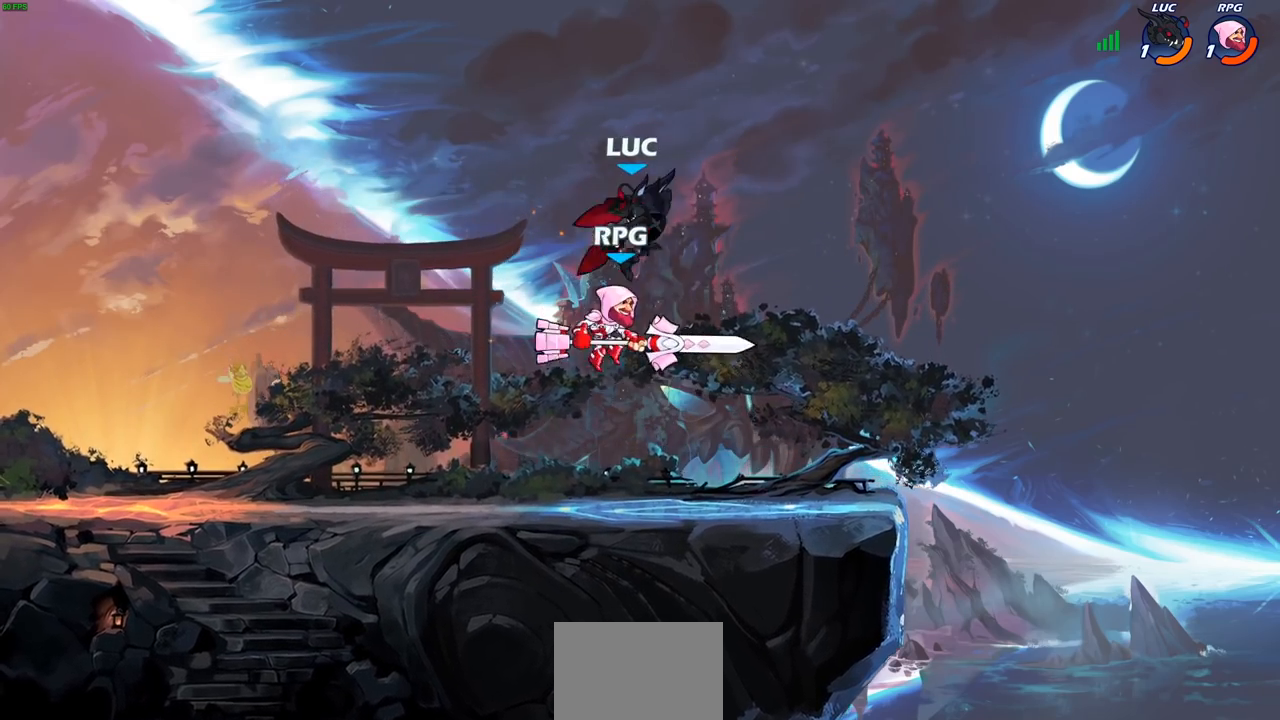
{"buttons": [], "left_stick": "right", "right_stick": "center", "events": [[133, "left_stick", "left"], [217, "left_stick", "center"], [350, "left_stick", "right"]]}
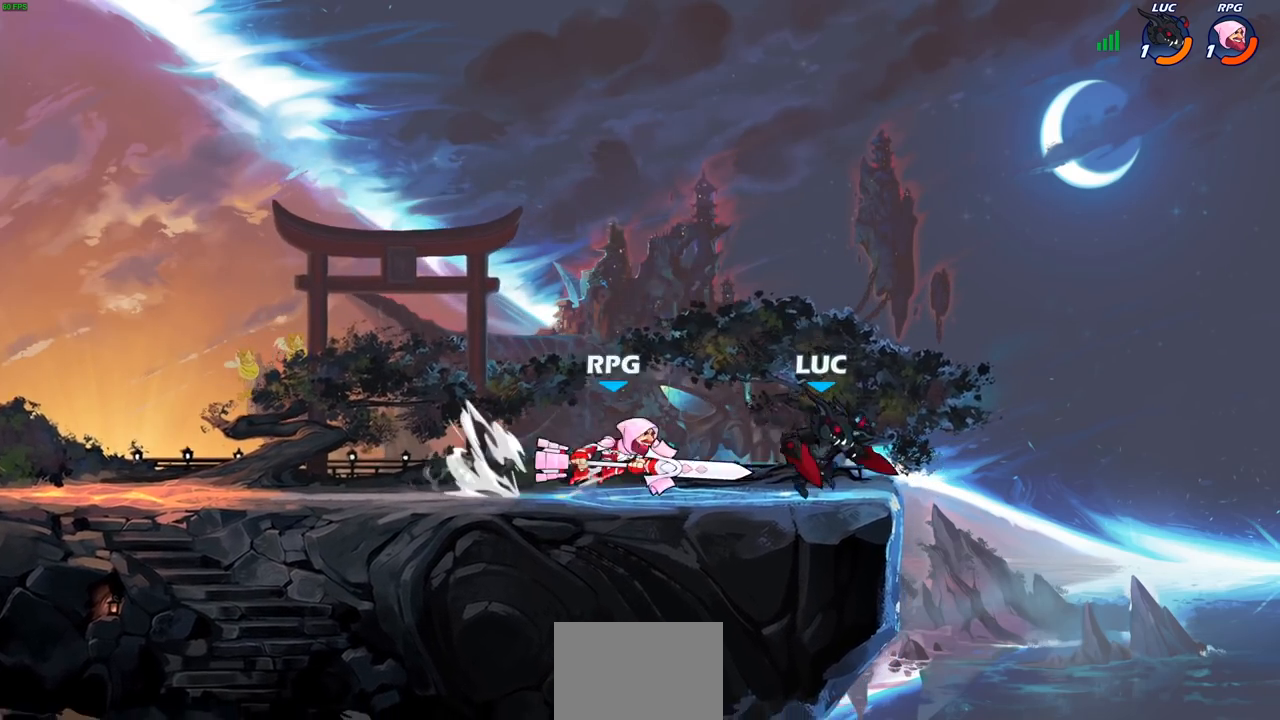
{"buttons": ["CROSS"], "left_stick": "left", "right_stick": "center", "events": [[50, "CROSS", "down"], [67, "left_stick", "up-right"], [167, "left_stick", "up-left"], [217, "CROSS", "up"], [267, "left_stick", "left"], [483, "CROSS", "down"]]}
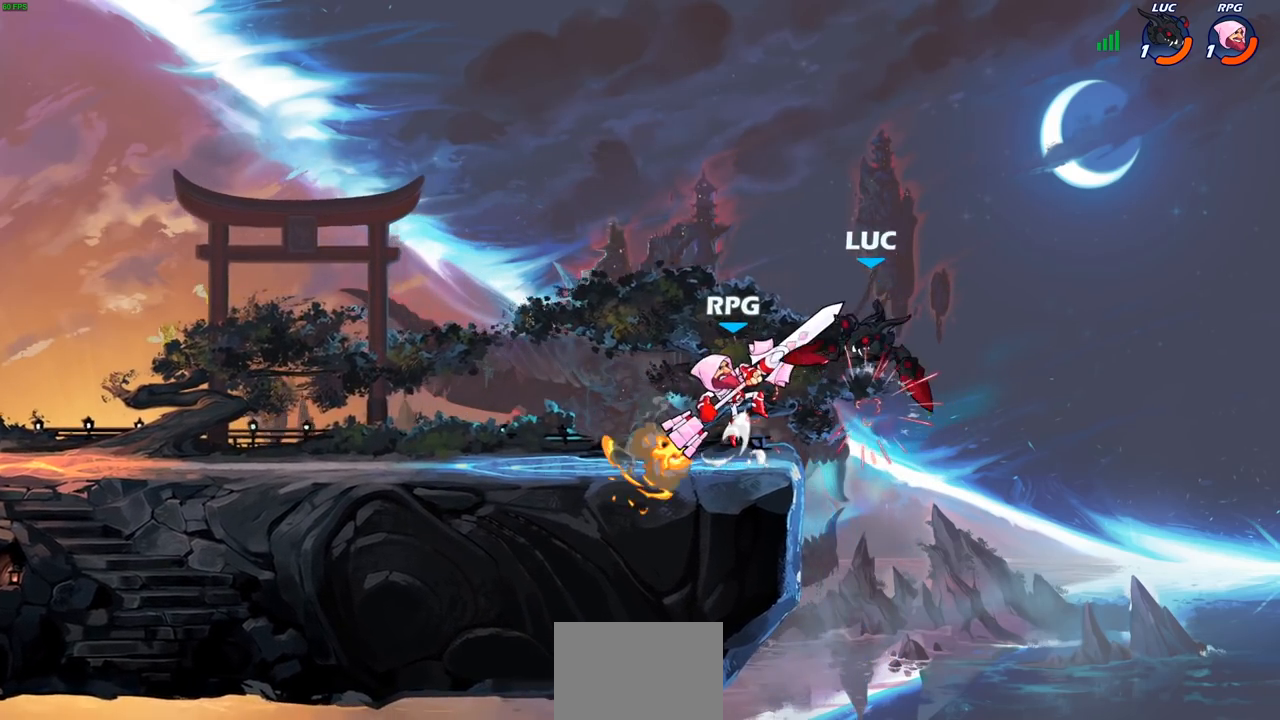
{"buttons": [], "left_stick": "down-left", "right_stick": "center", "events": [[33, "R2", "down"], [150, "CROSS", "up"], [383, "R2", "up"], [417, "left_stick", "down-left"]]}
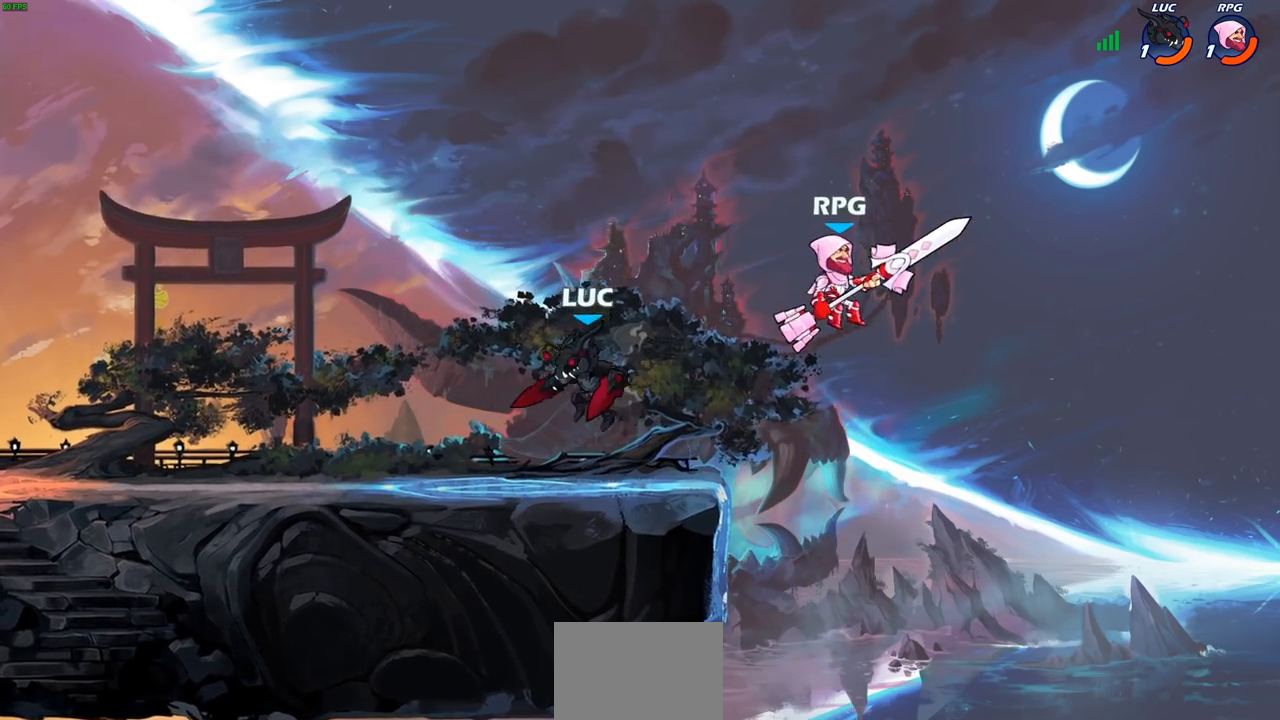
{"buttons": [], "left_stick": "up-left", "right_stick": "center", "events": [[167, "left_stick", "up-right"], [317, "left_stick", "up-left"]]}